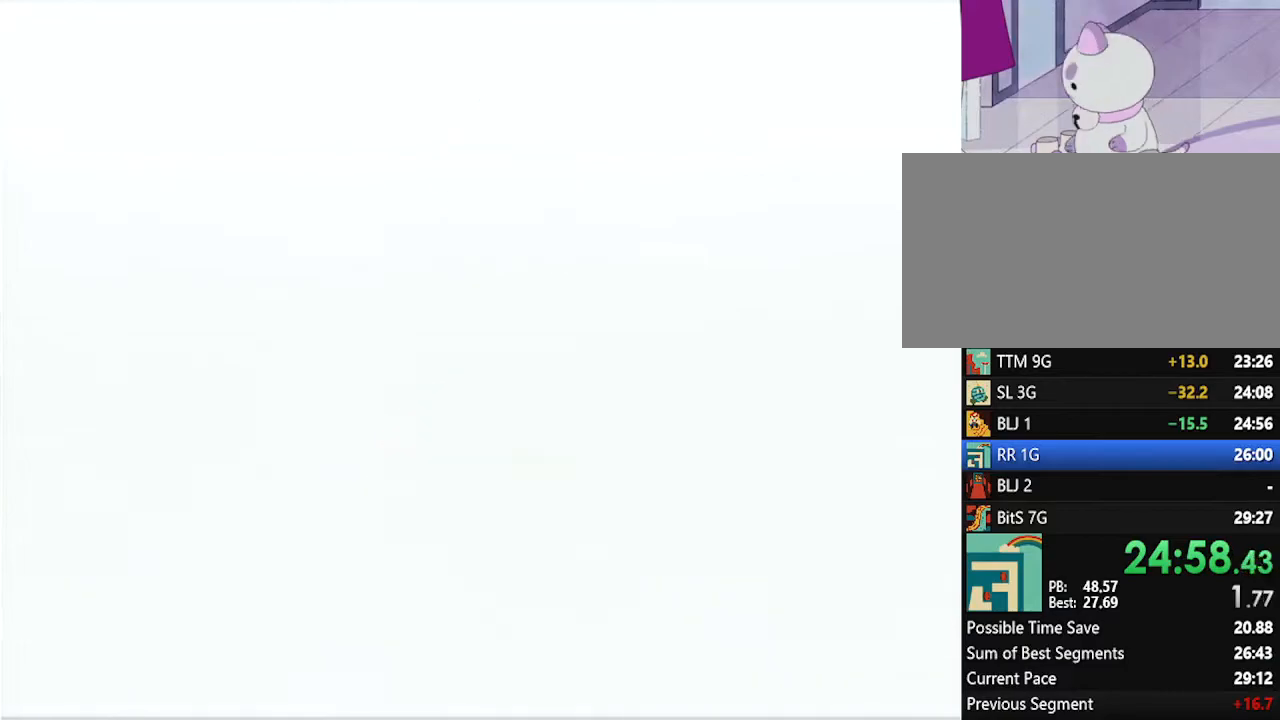
Gameplay with a controller (Nintendo layout); each line is a JSON object with the inputs held at the frame after it. "events" lists button and stick changes between this image and that frame as [ms after this image, input, new state], when the widget could be followed in between. Not read: L1 L3 R3.
{"buttons": [], "left_stick": "center", "events": []}
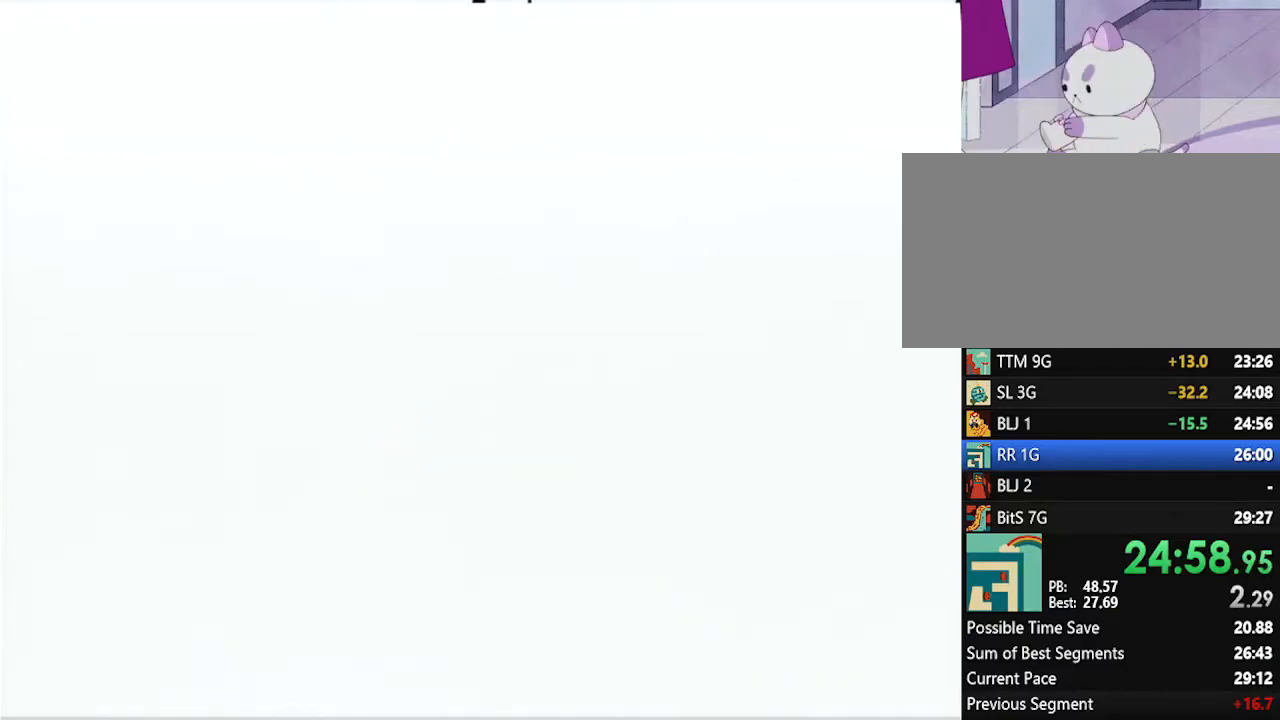
{"buttons": ["A"], "left_stick": "up", "events": [[200, "C_RIGHT", "down"], [300, "C_RIGHT", "up"], [483, "A", "down"], [483, "left_stick", "up"]]}
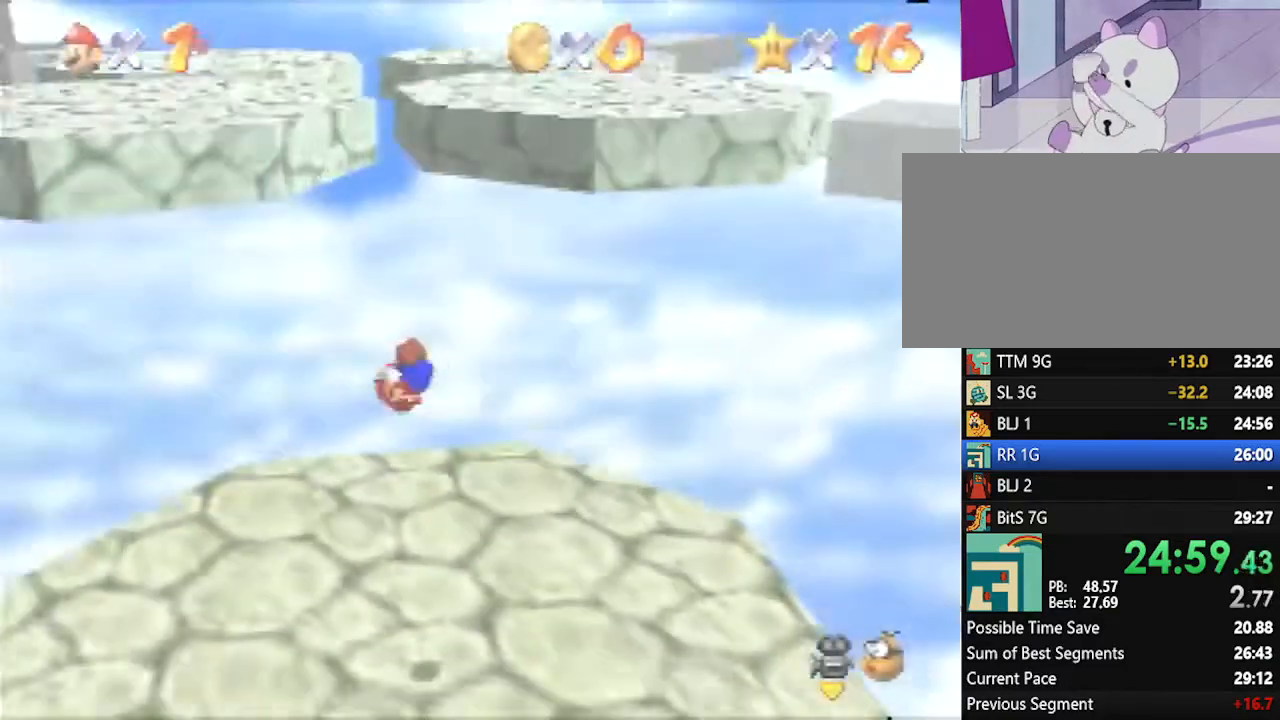
{"buttons": ["A"], "left_stick": "up", "events": []}
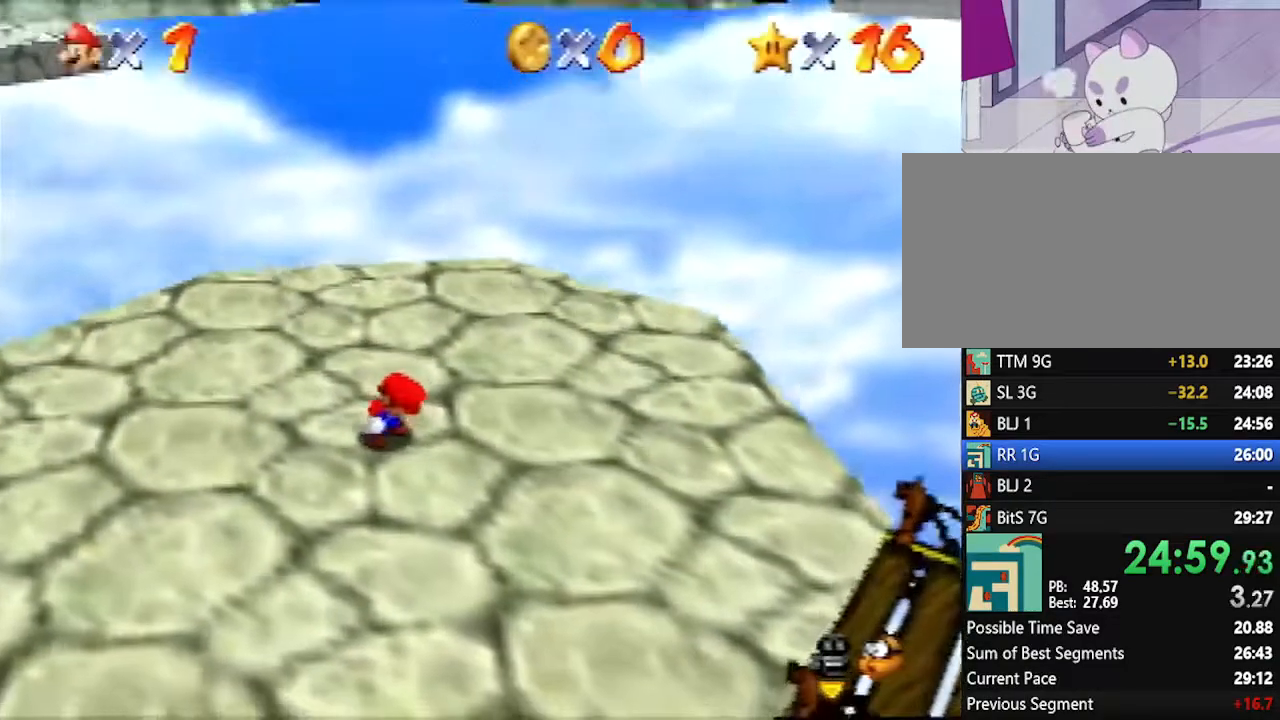
{"buttons": [], "left_stick": "up", "events": [[300, "B", "down"], [367, "A", "up"], [367, "B", "up"]]}
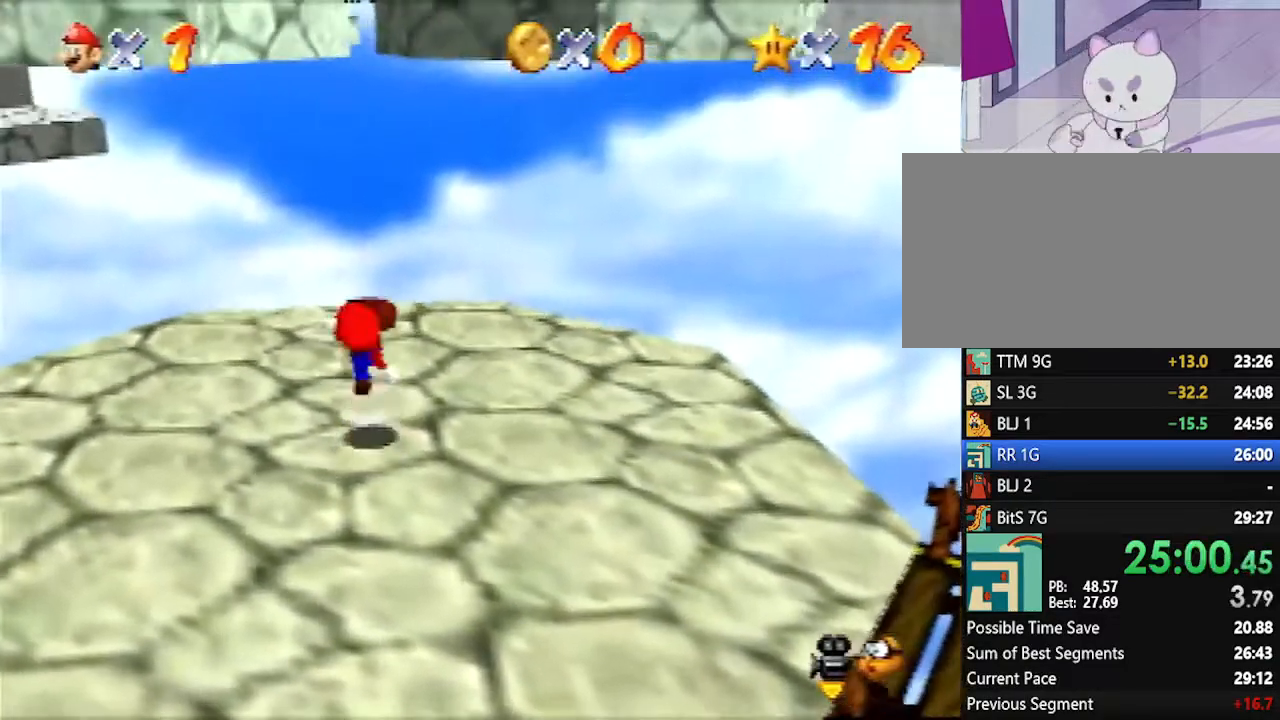
{"buttons": [], "left_stick": "up", "events": [[267, "A", "down"], [333, "A", "up"]]}
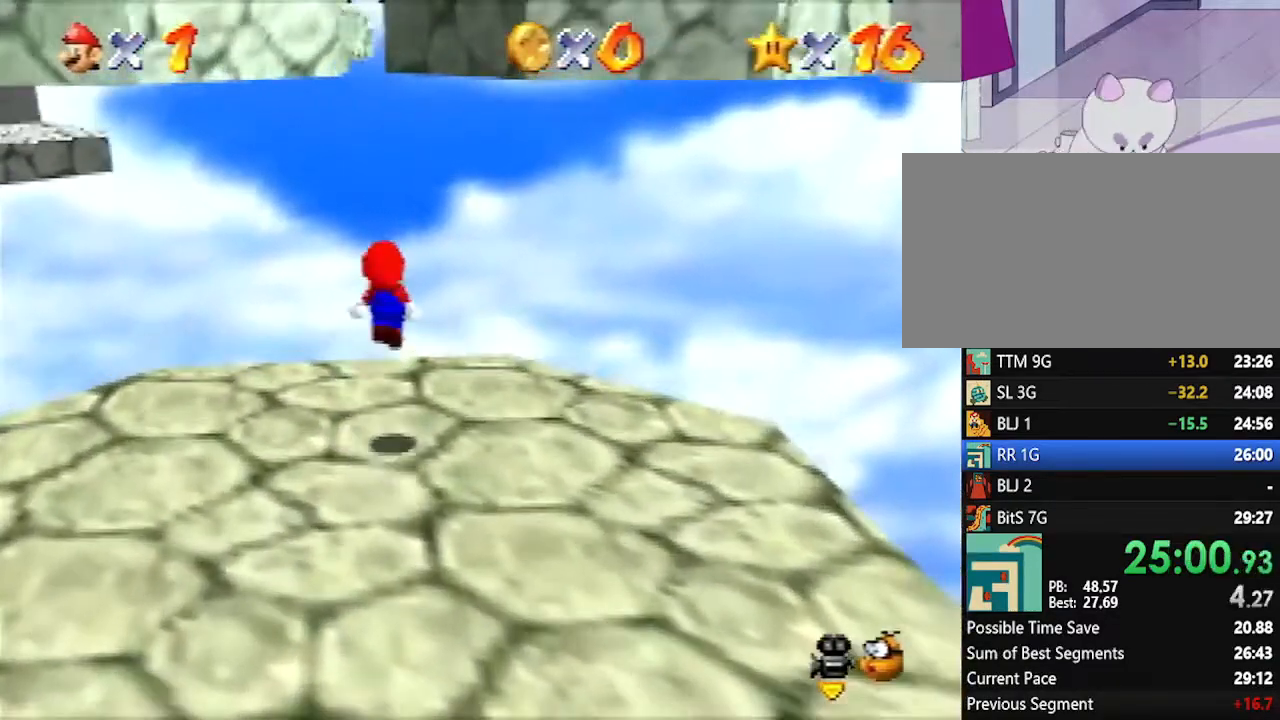
{"buttons": ["A"], "left_stick": "up", "events": [[333, "A", "down"]]}
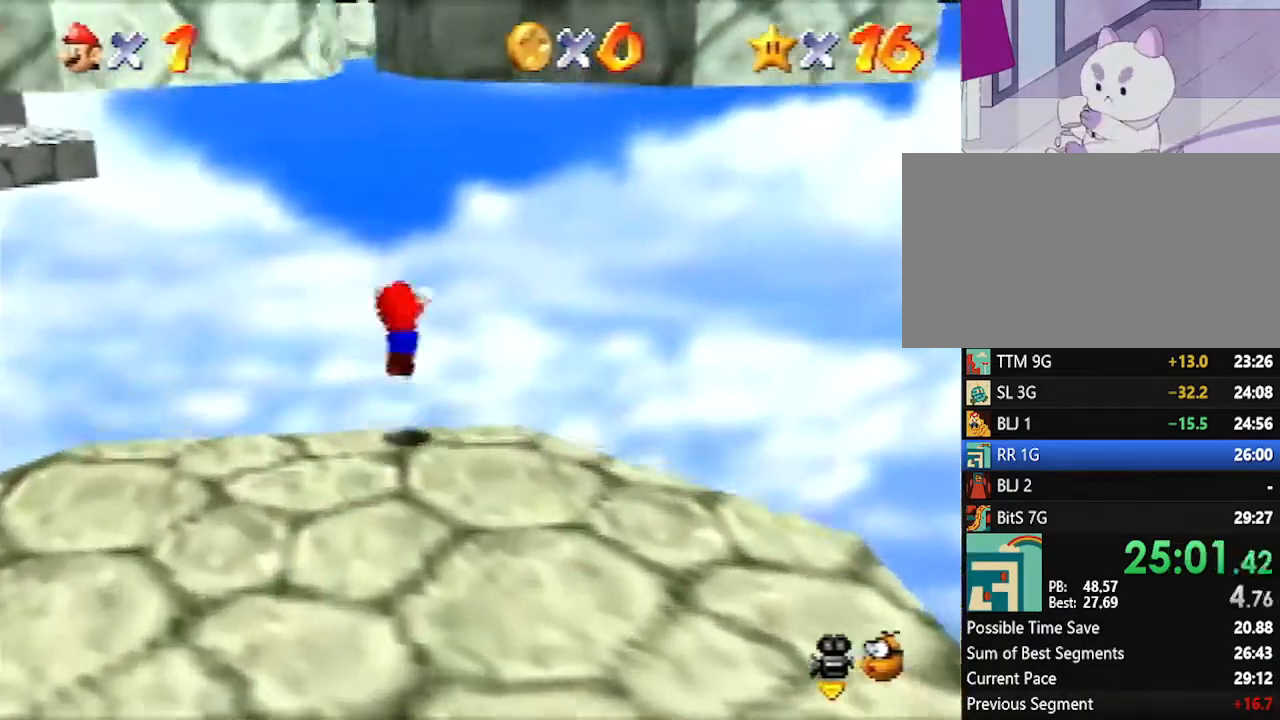
{"buttons": [], "left_stick": "up", "events": [[417, "A", "up"]]}
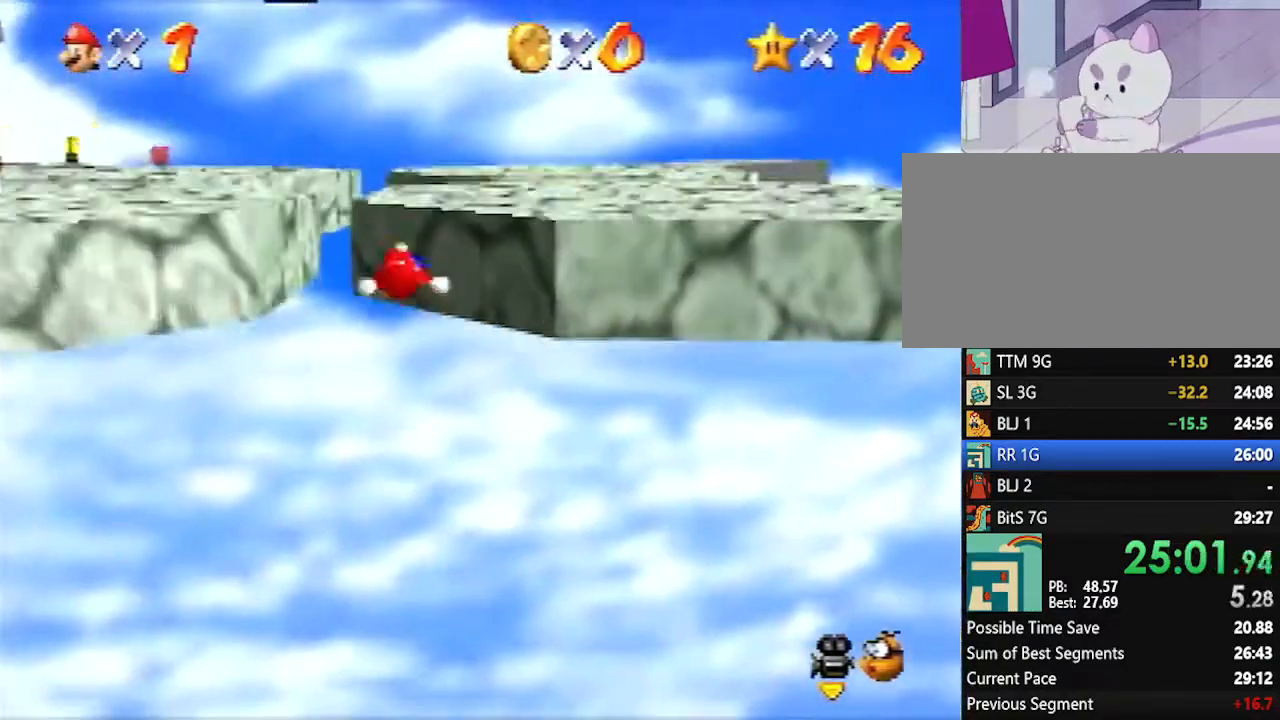
{"buttons": ["A"], "left_stick": "up", "events": [[267, "A", "down"]]}
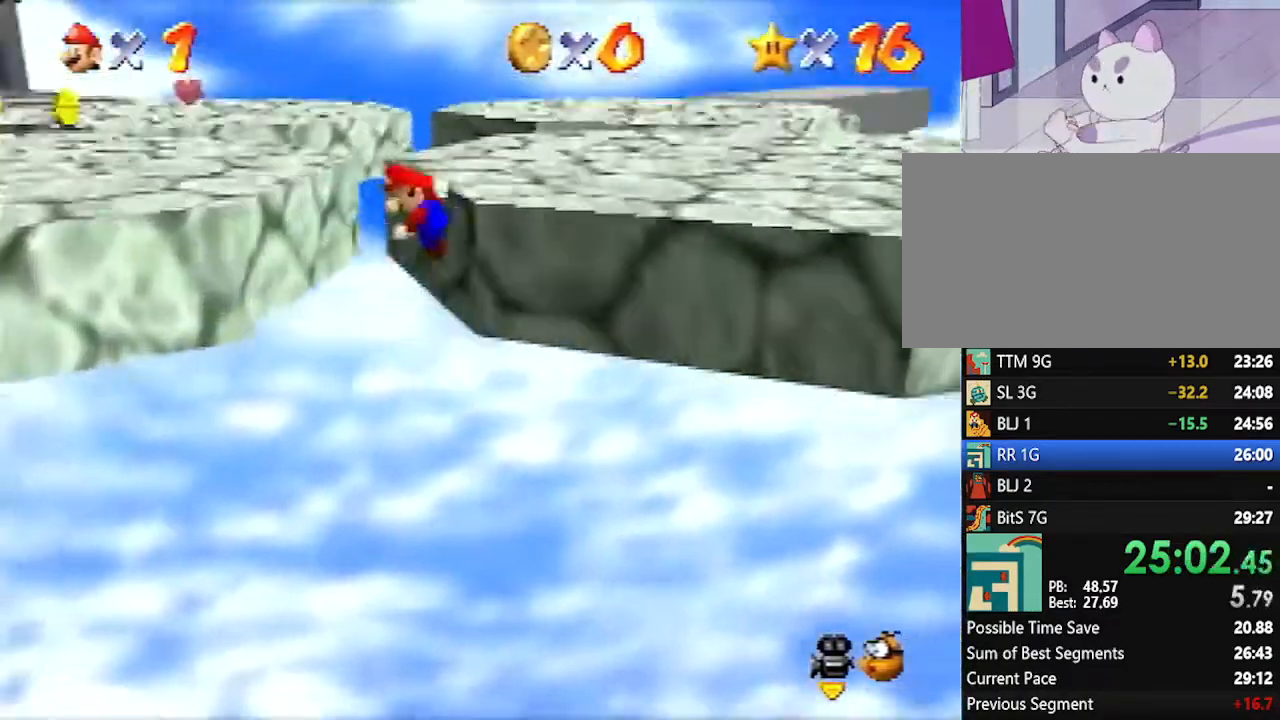
{"buttons": [], "left_stick": "up", "events": [[383, "A", "up"]]}
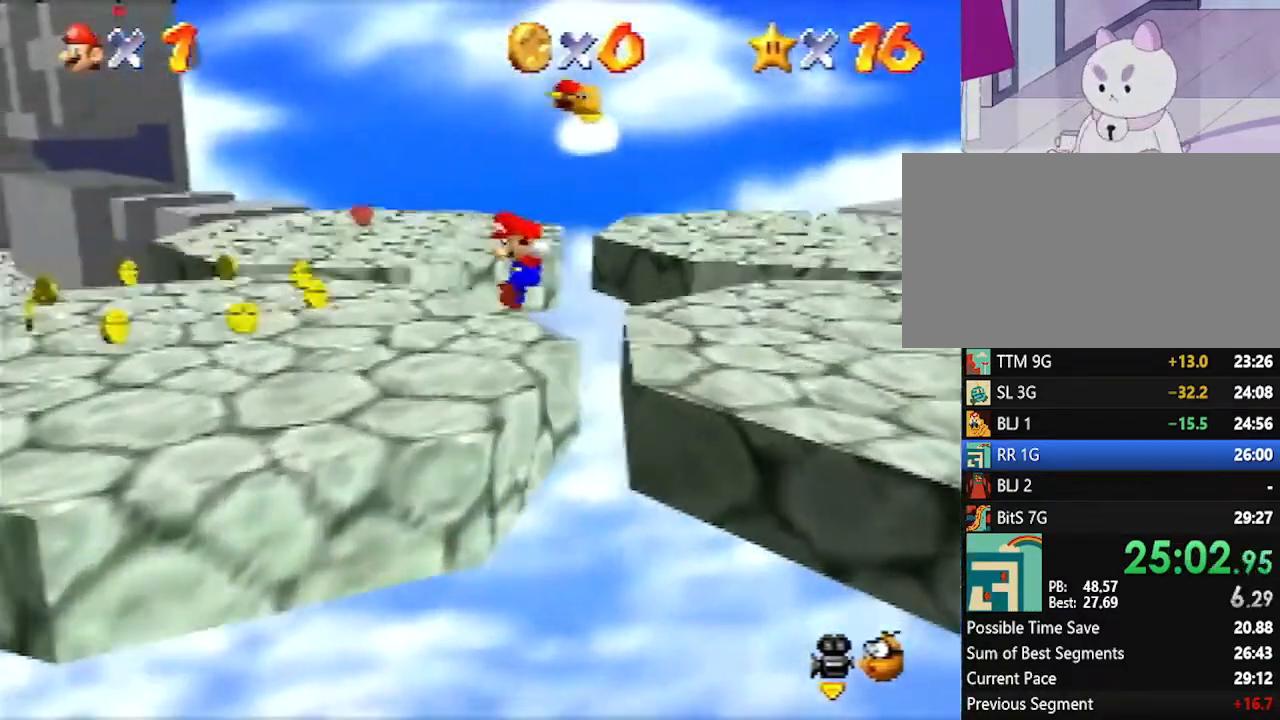
{"buttons": [], "left_stick": "up", "events": [[83, "C_RIGHT", "down"], [133, "C_RIGHT", "up"], [233, "C_RIGHT", "down"], [300, "C_RIGHT", "up"]]}
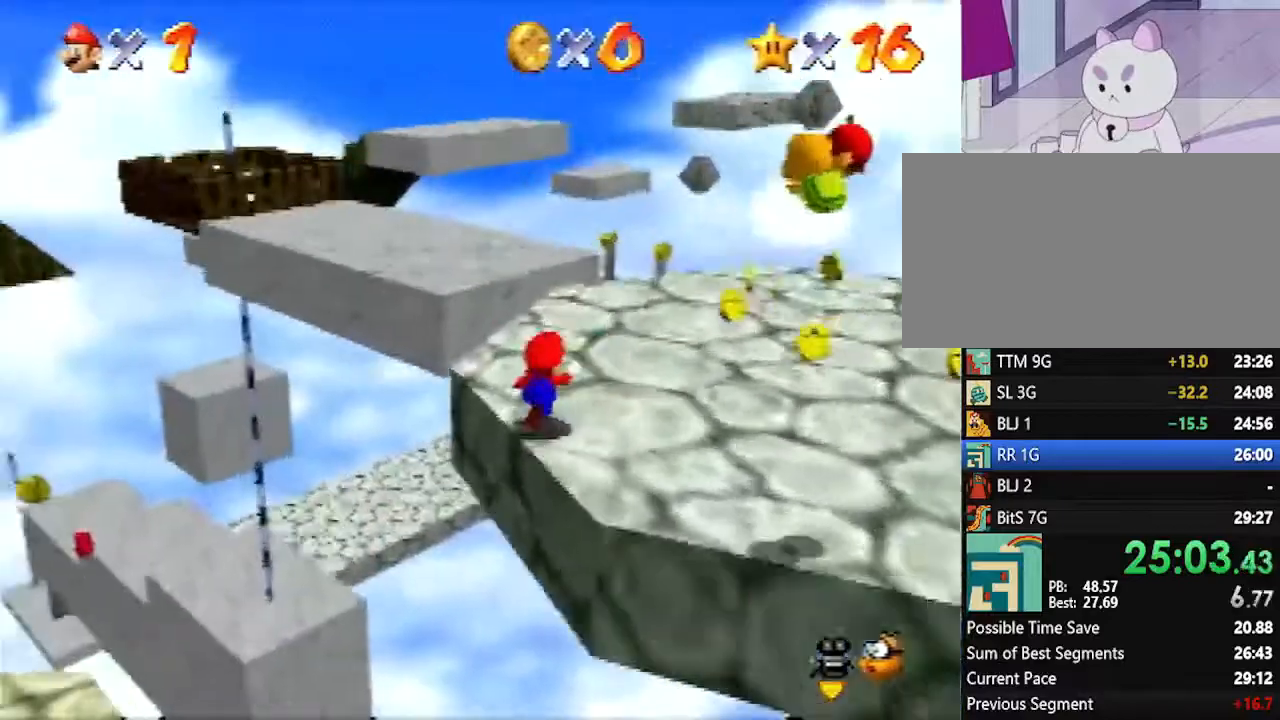
{"buttons": [], "left_stick": "up-left", "events": [[167, "A", "down"], [167, "left_stick", "up-left"], [333, "A", "up"]]}
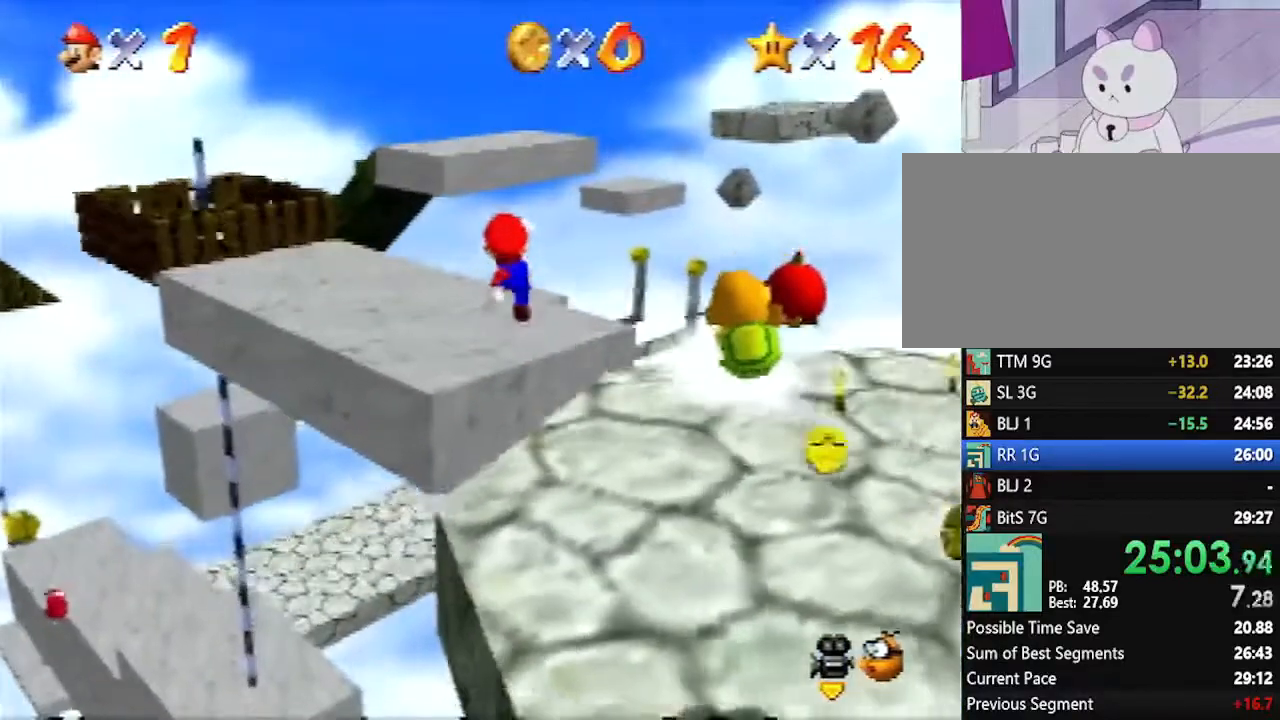
{"buttons": ["A"], "left_stick": "up", "events": [[117, "left_stick", "up"], [483, "A", "down"]]}
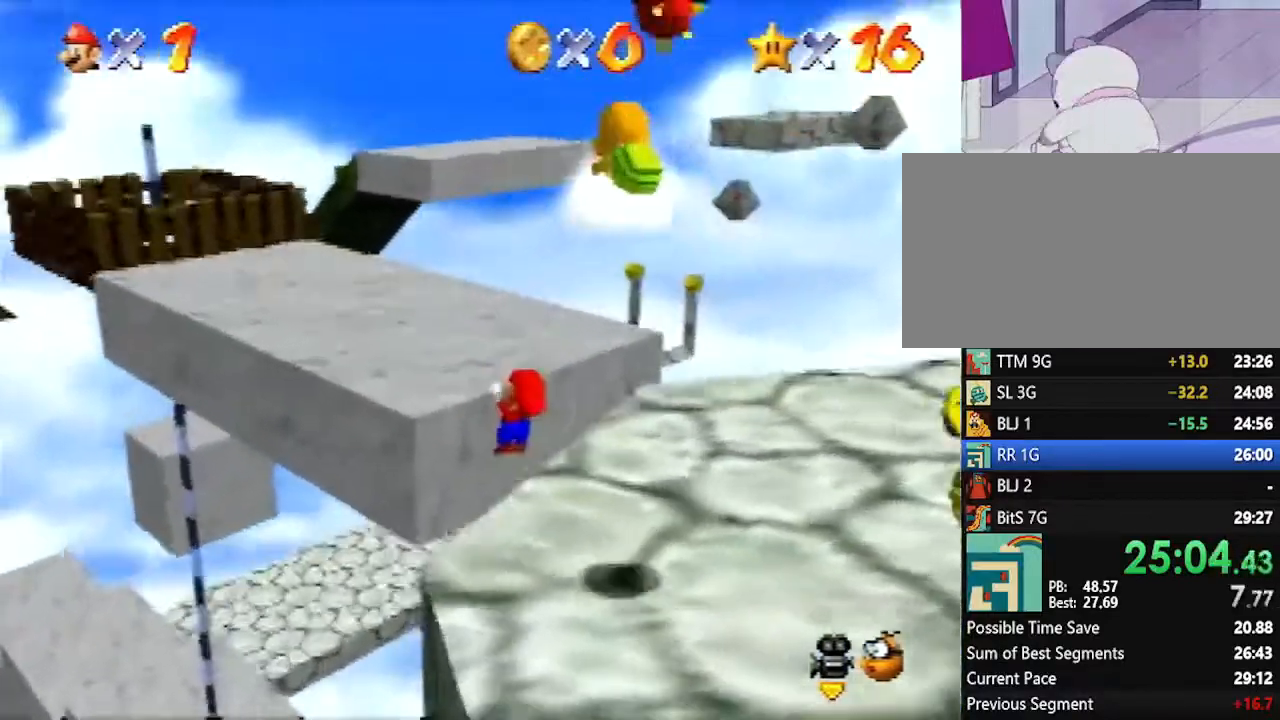
{"buttons": [], "left_stick": "center", "events": [[117, "A", "up"], [167, "left_stick", "center"], [233, "C_RIGHT", "down"], [317, "C_RIGHT", "up"]]}
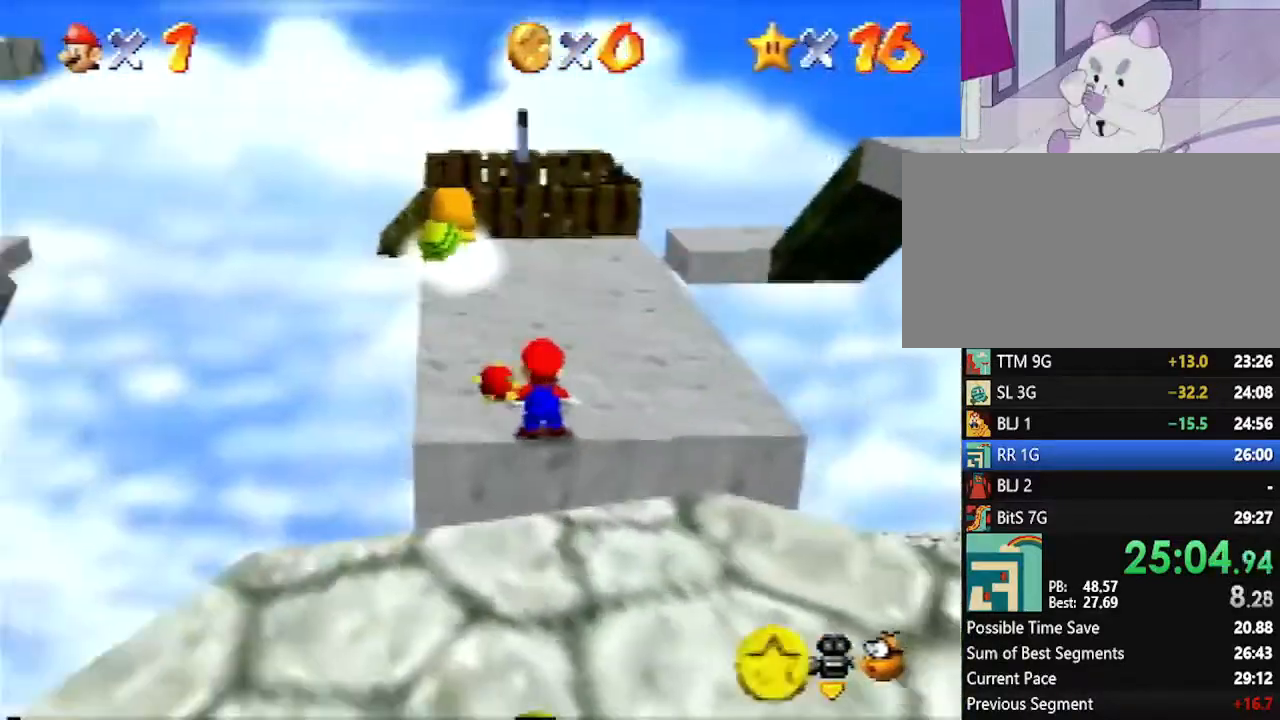
{"buttons": [], "left_stick": "center", "events": [[17, "left_stick", "right"], [417, "left_stick", "center"]]}
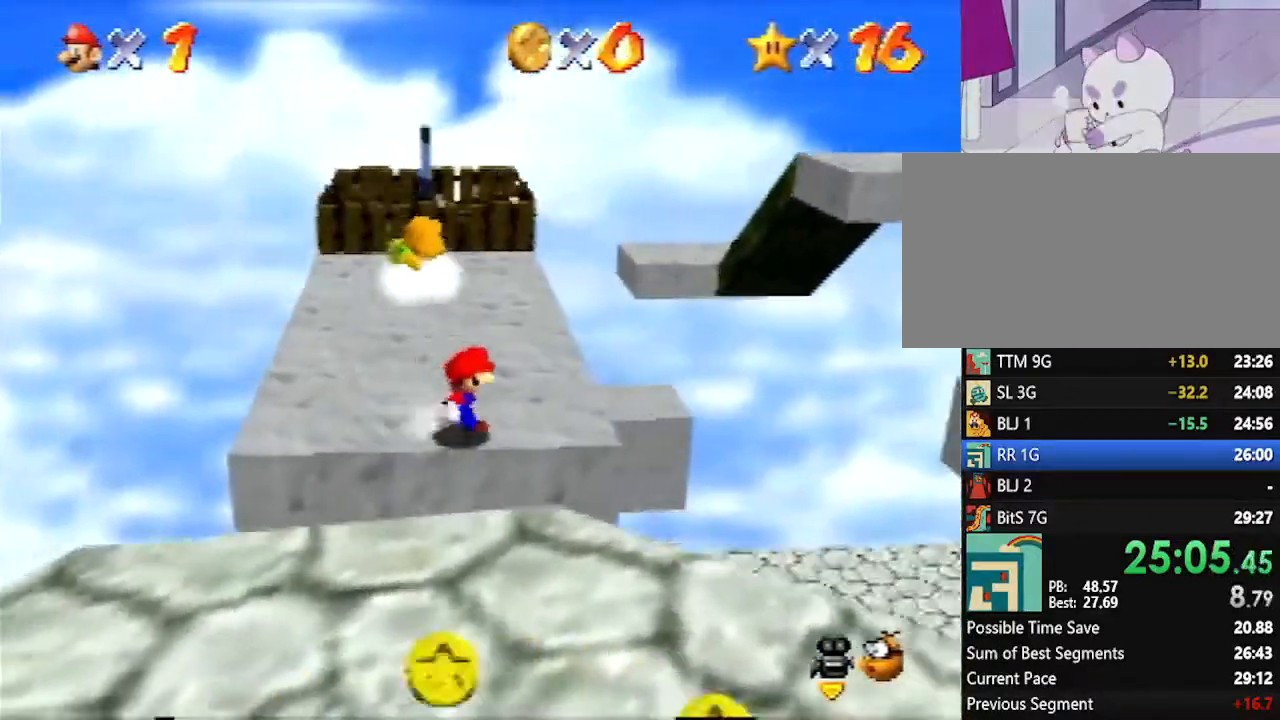
{"buttons": [], "left_stick": "right", "events": [[267, "left_stick", "right"]]}
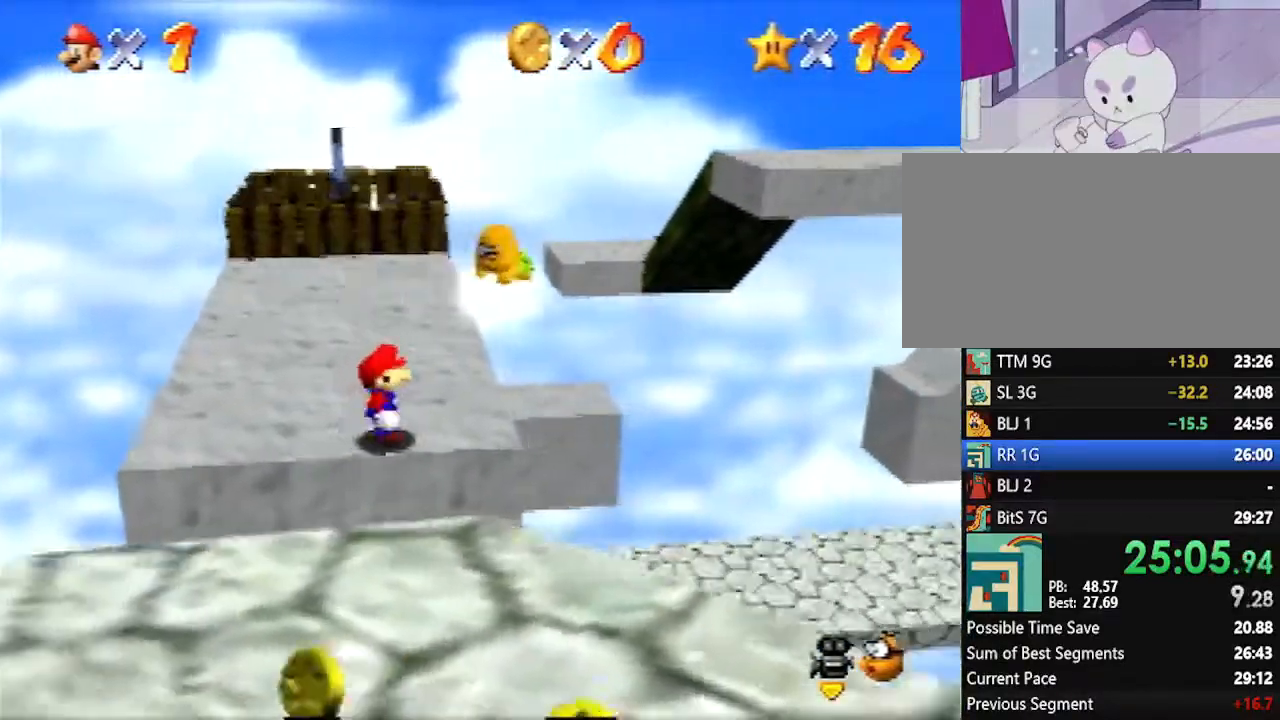
{"buttons": [], "left_stick": "up", "events": [[100, "left_stick", "center"], [383, "left_stick", "up"]]}
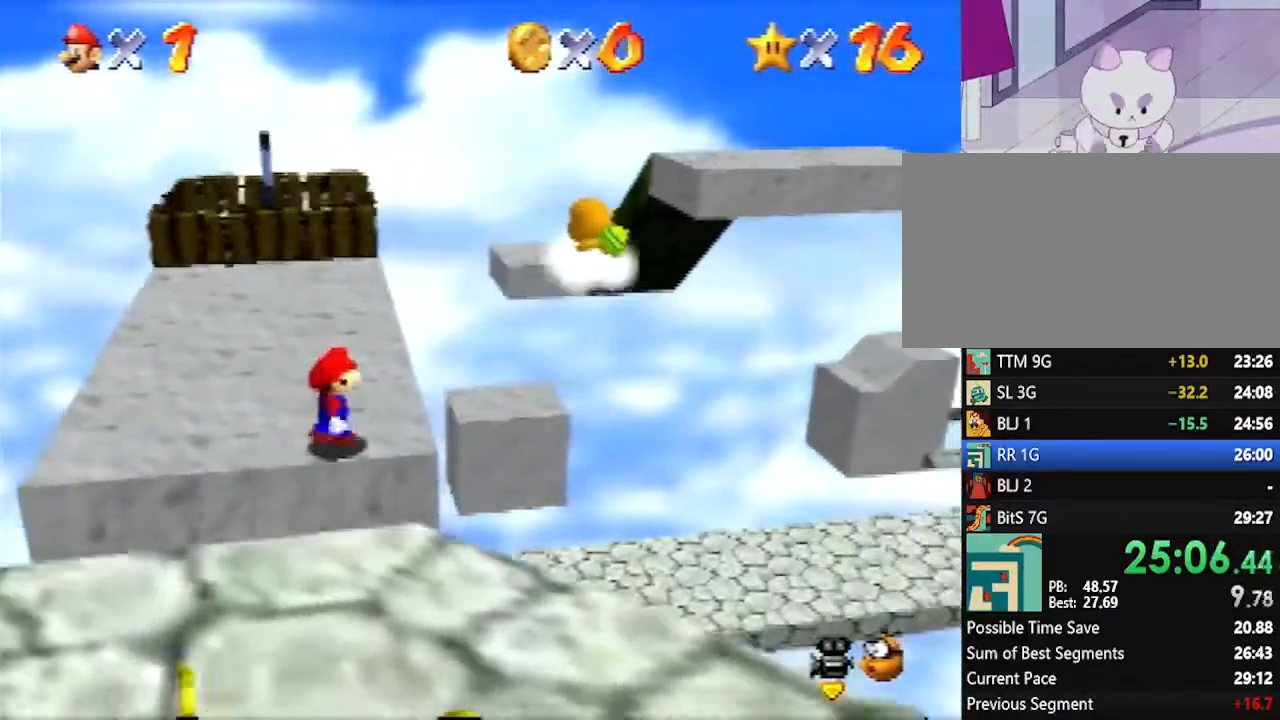
{"buttons": [], "left_stick": "up", "events": []}
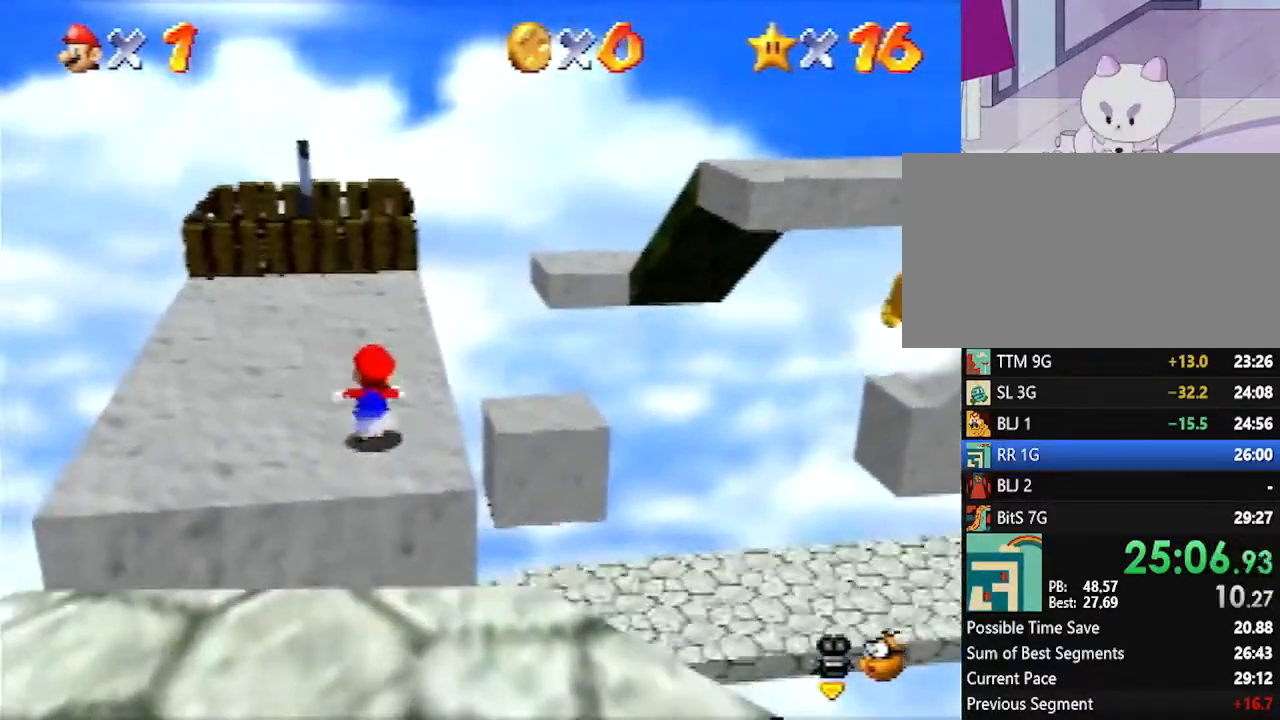
{"buttons": [], "left_stick": "up", "events": []}
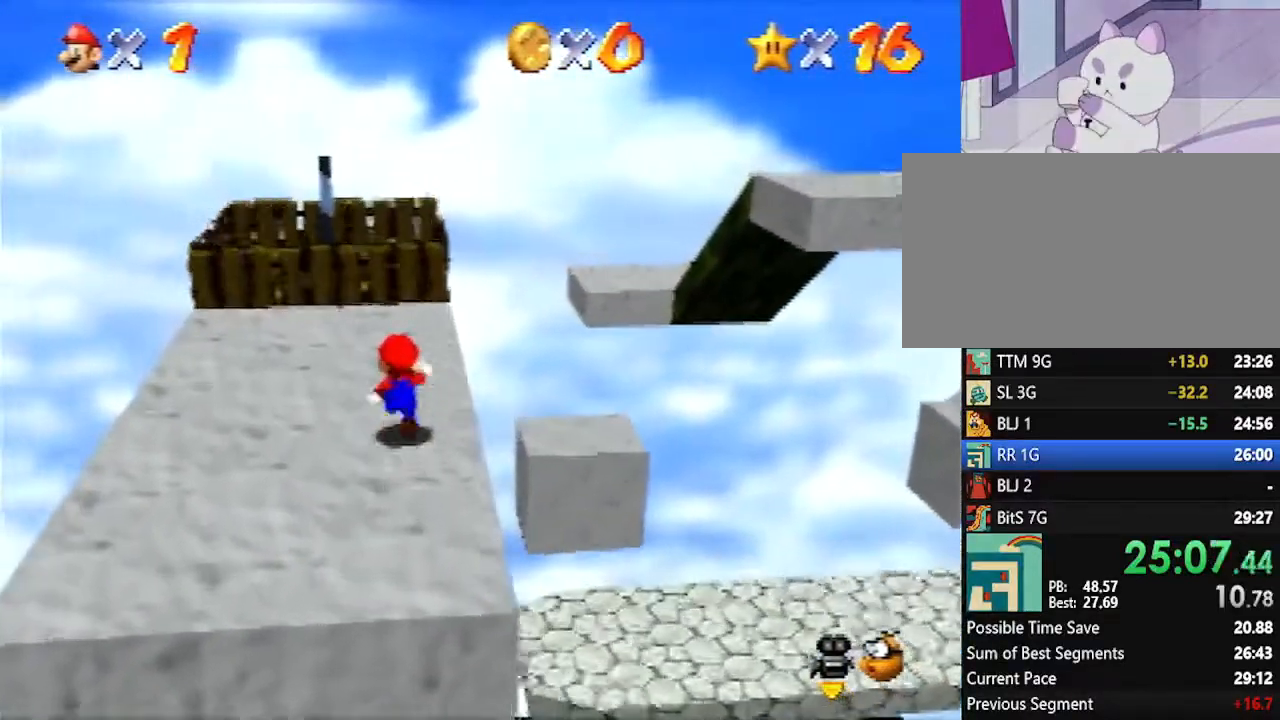
{"buttons": ["Z"], "left_stick": "up", "events": [[17, "Z", "down"], [83, "A", "down"], [267, "A", "up"]]}
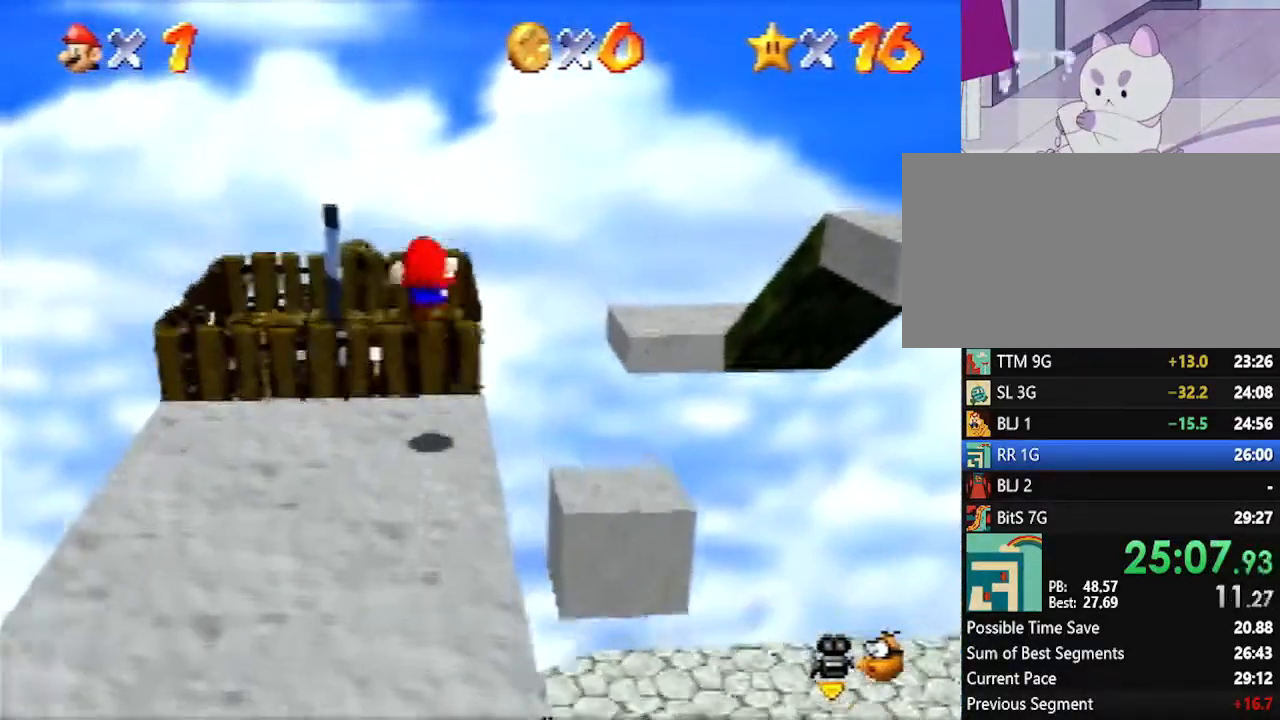
{"buttons": ["Z"], "left_stick": "up", "events": []}
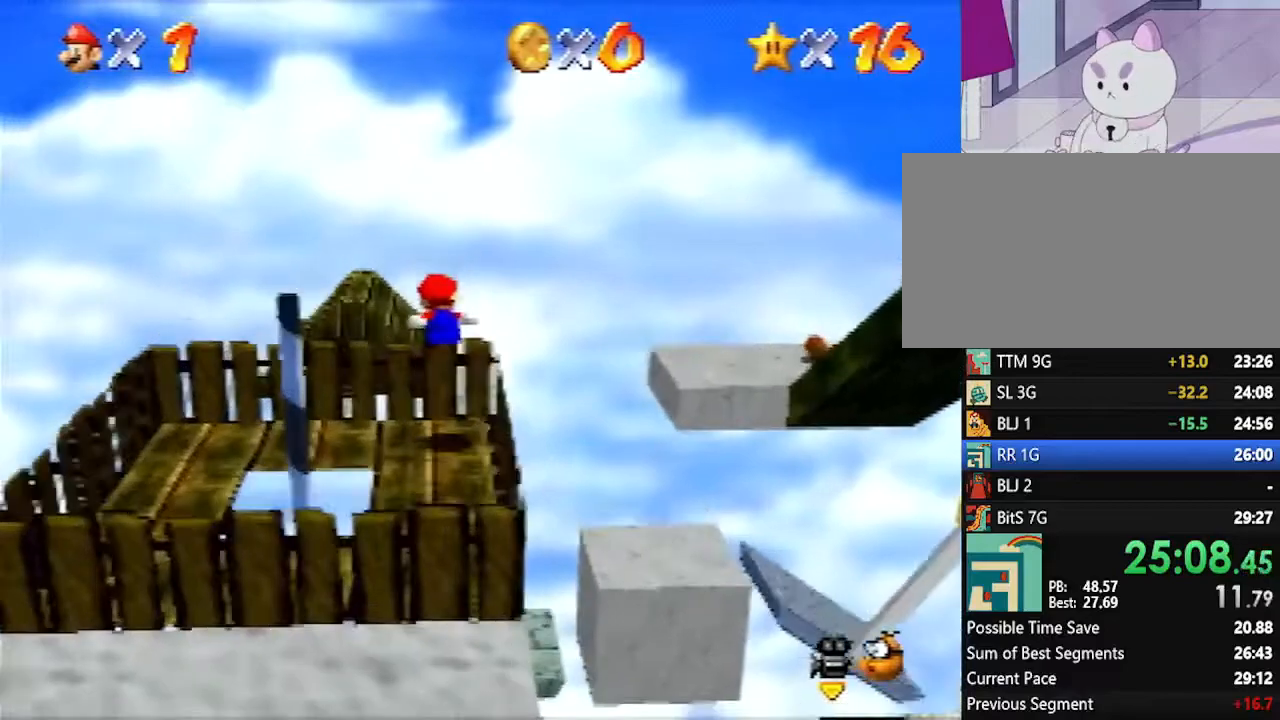
{"buttons": ["A", "Z"], "left_stick": "up", "events": [[83, "A", "down"], [417, "A", "up"], [450, "A", "down"]]}
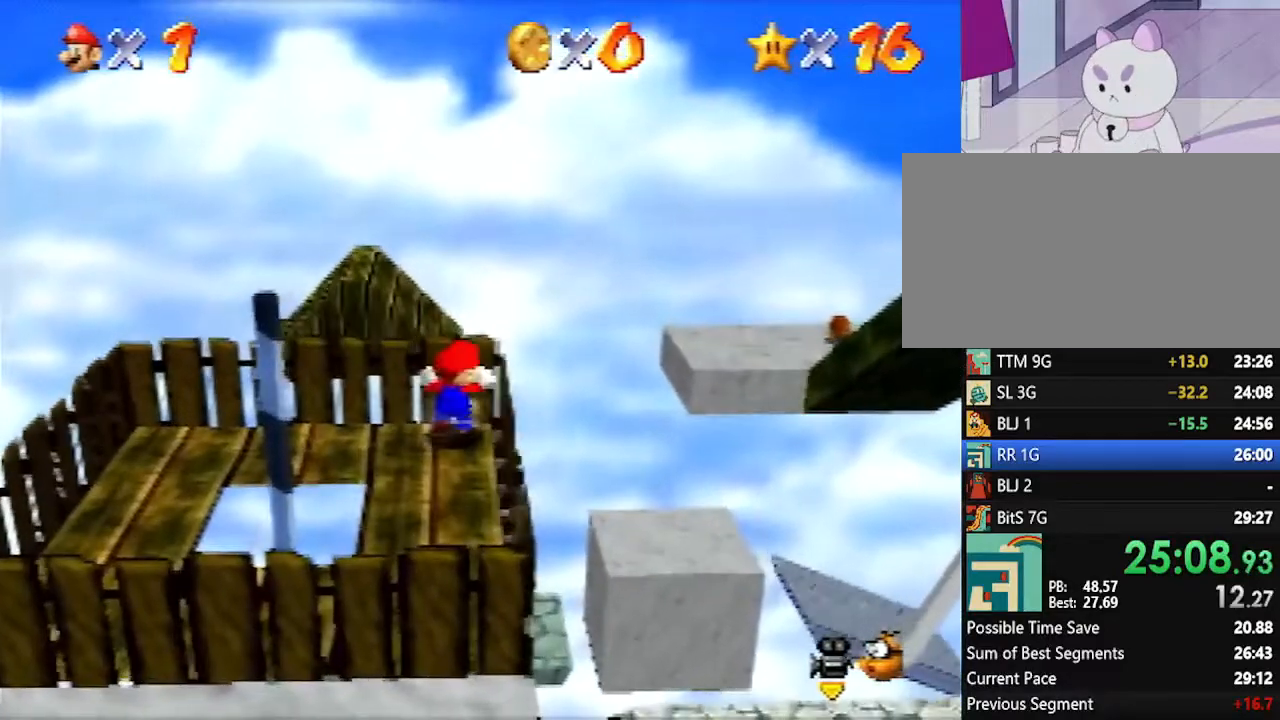
{"buttons": [], "left_stick": "down", "events": [[133, "Z", "up"], [167, "left_stick", "center"], [200, "A", "up"], [267, "left_stick", "down"]]}
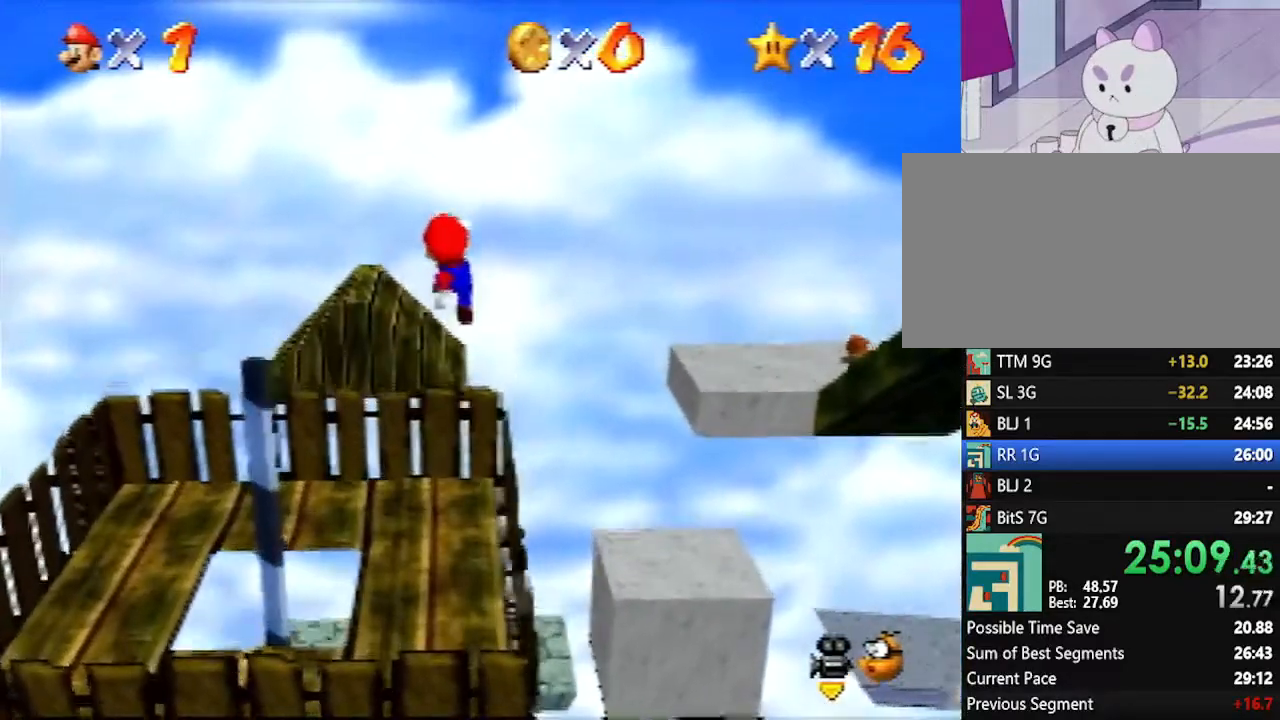
{"buttons": [], "left_stick": "down", "events": [[83, "A", "down"], [367, "A", "up"]]}
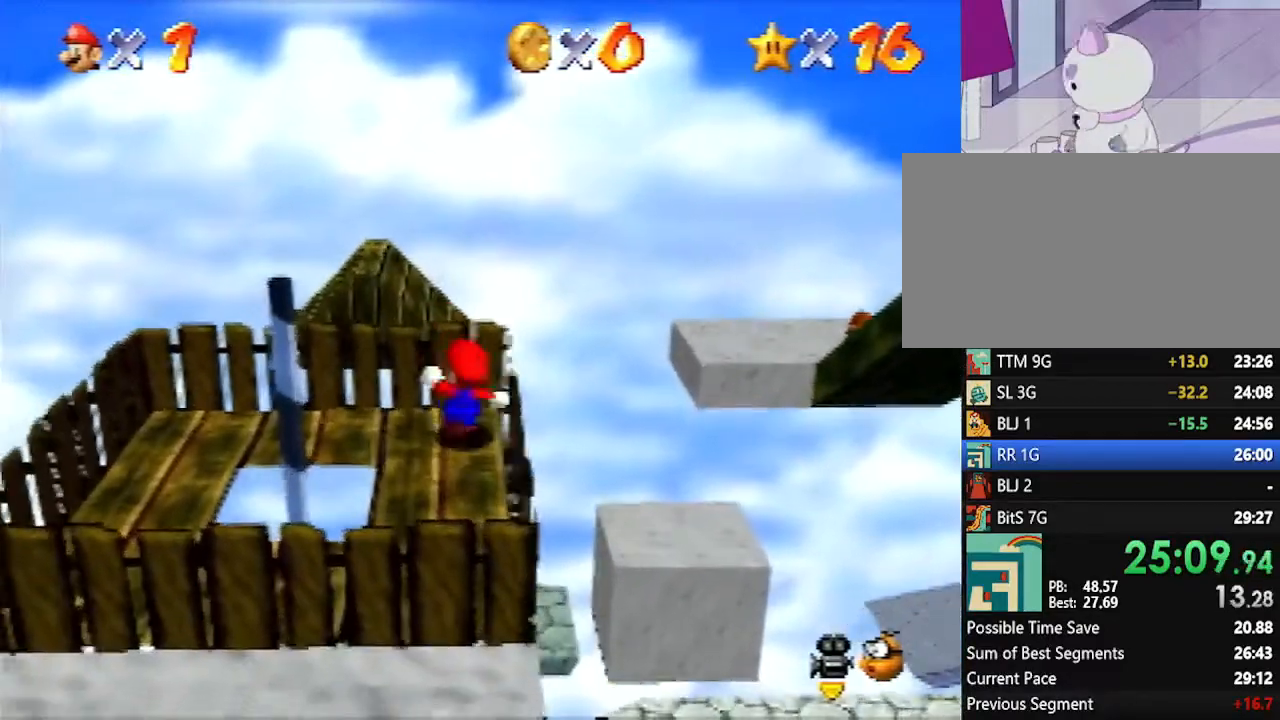
{"buttons": [], "left_stick": "down", "events": []}
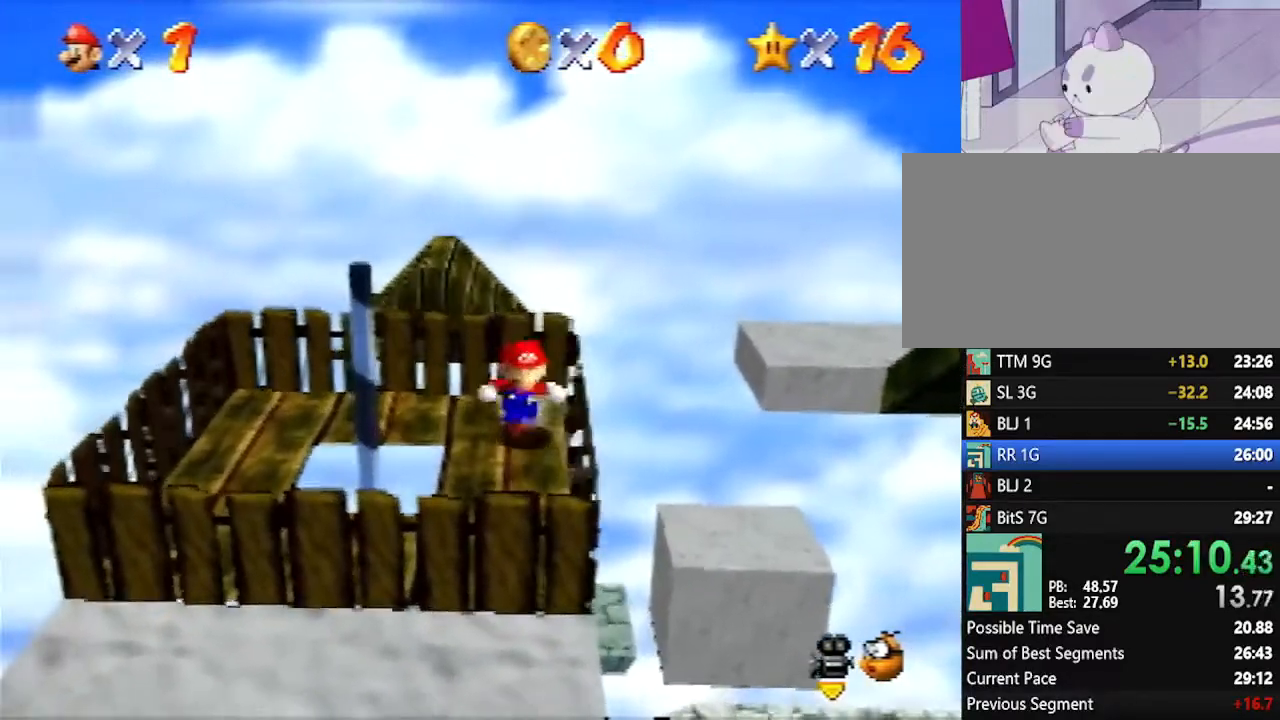
{"buttons": ["A"], "left_stick": "down", "events": [[417, "A", "down"]]}
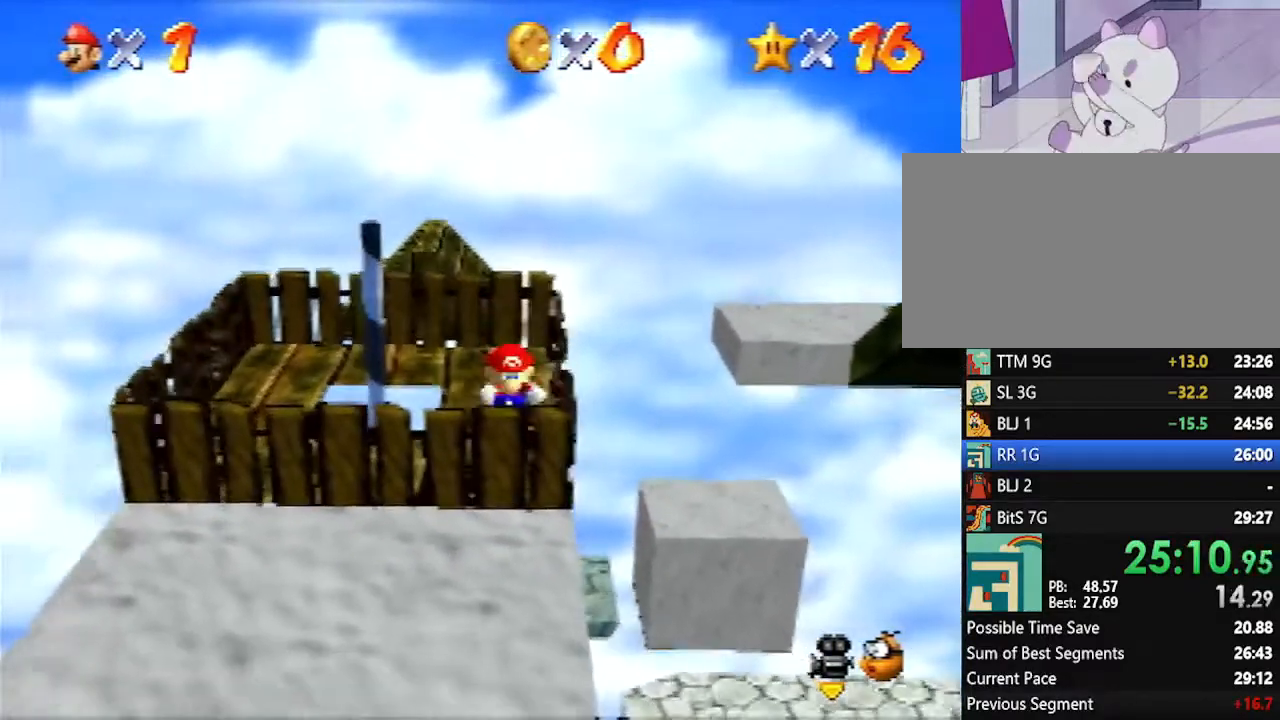
{"buttons": [], "left_stick": "down", "events": [[300, "A", "up"]]}
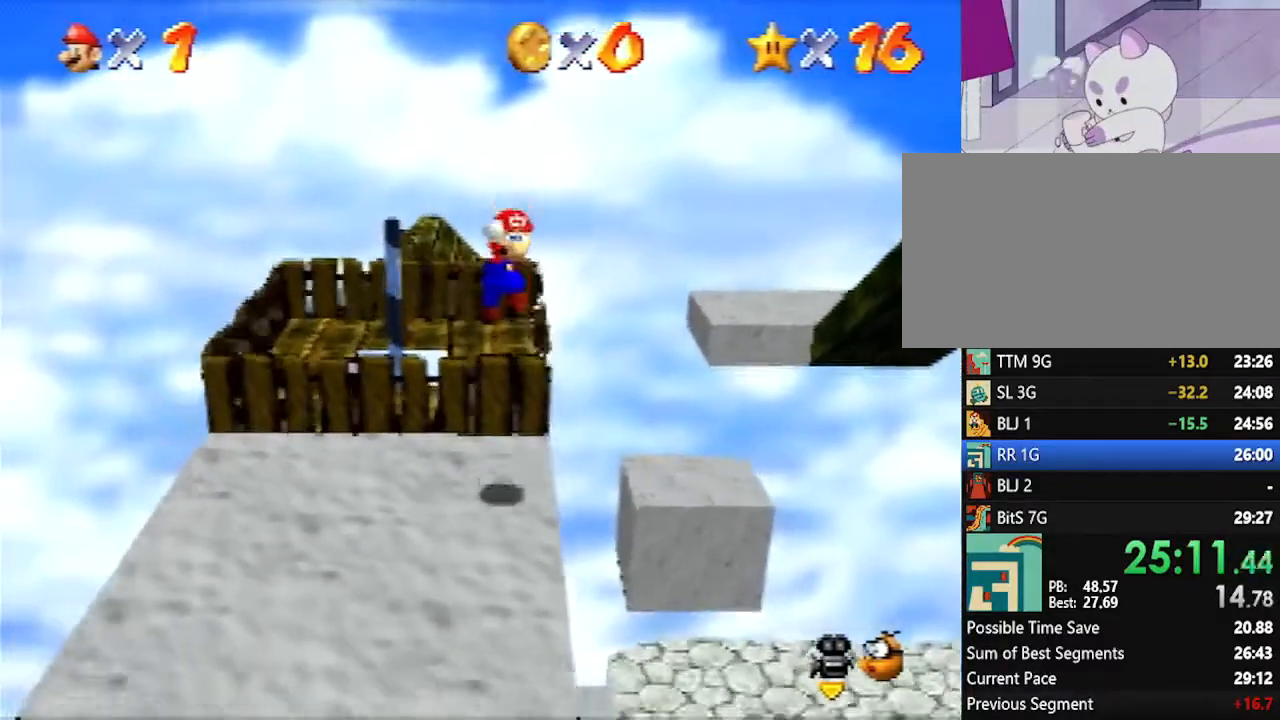
{"buttons": [], "left_stick": "down", "events": []}
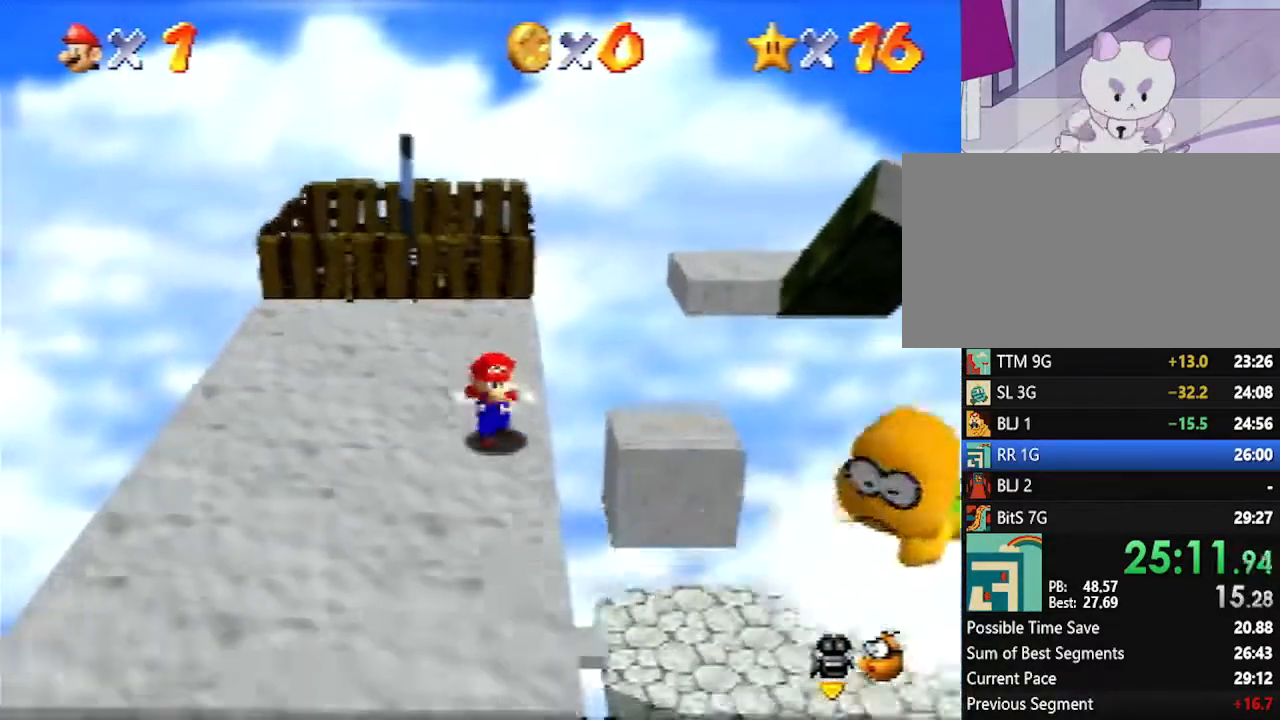
{"buttons": [], "left_stick": "center", "events": [[167, "left_stick", "center"]]}
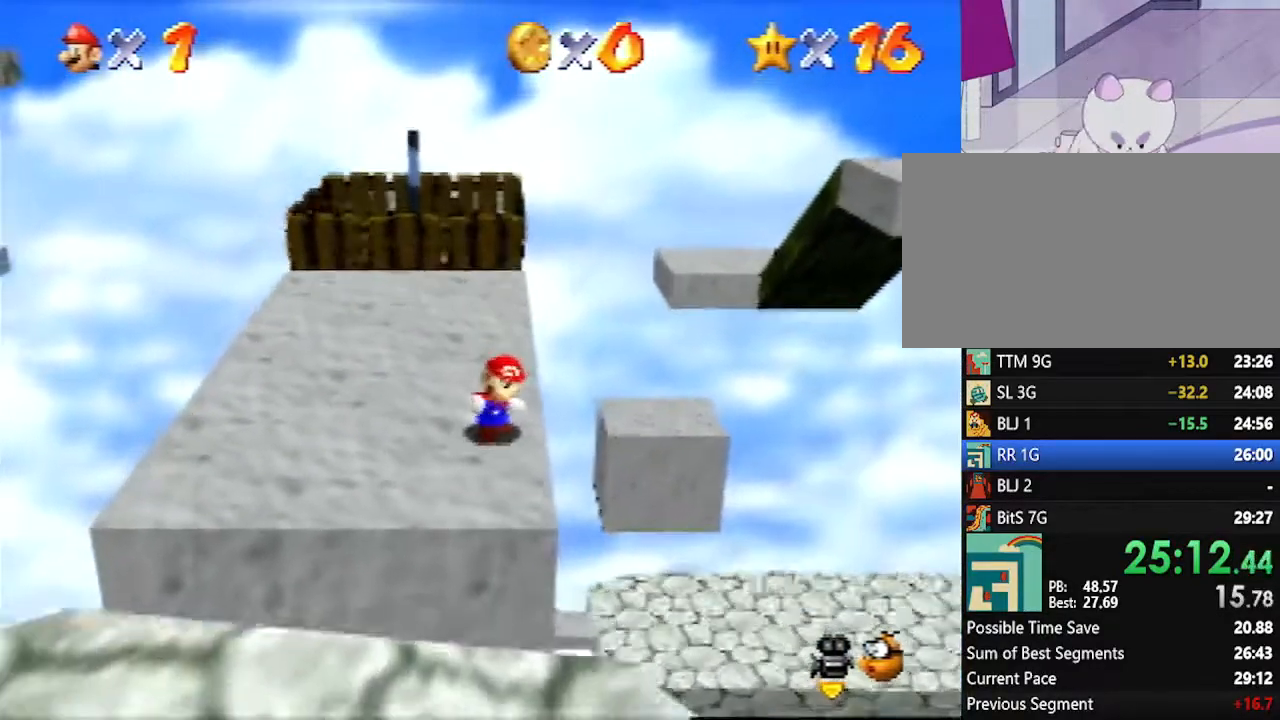
{"buttons": [], "left_stick": "center", "events": []}
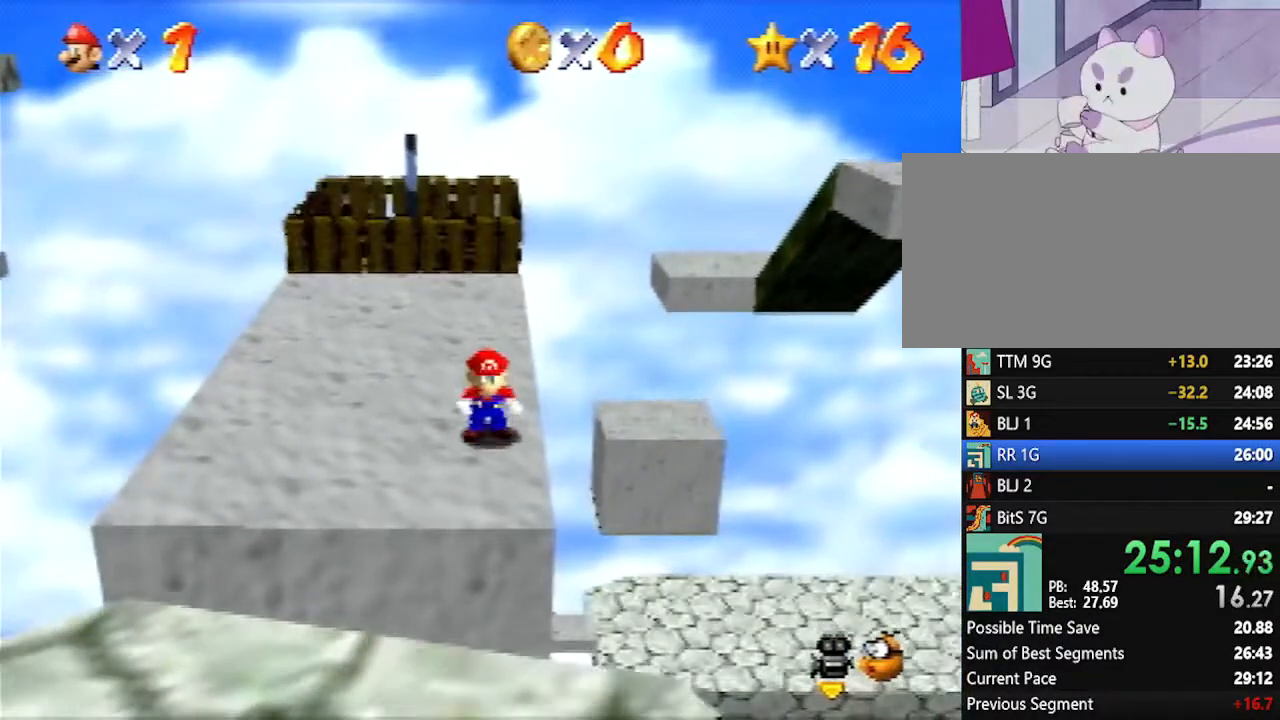
{"buttons": [], "left_stick": "up", "events": [[200, "left_stick", "up"]]}